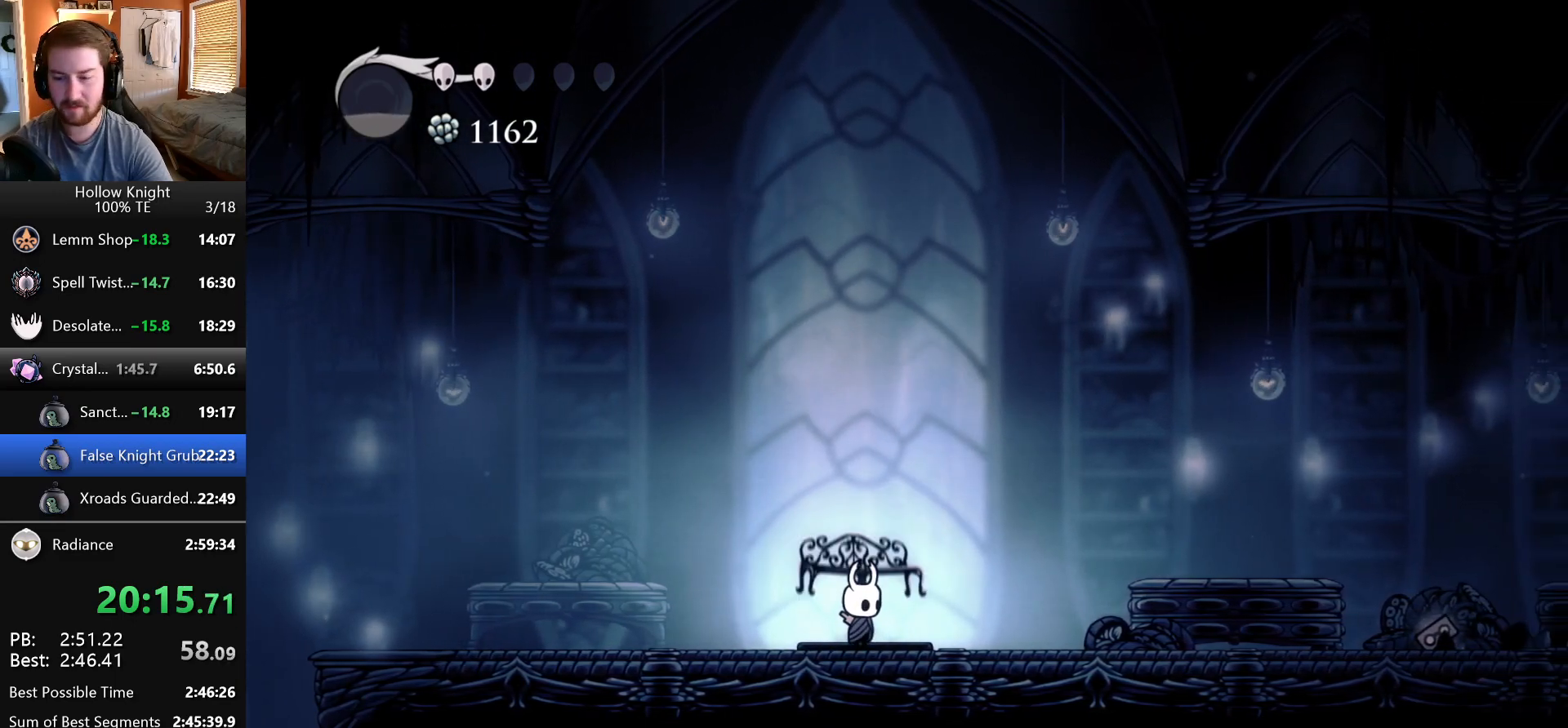
Gameplay with keyboard; each line is a JSON object with the keys held at the frame after it. "events" lists presses ("down") and releases ("up") of "dash", "down", "dream", "escape", "focus", "inventory", "jump", "left", "map", "nail", "return", "right" and "up" between this image and that frame as [ms after this image, input, new state], when the widget could be followed in between. No other keys are recorded. Mouse input is not recorded. Key names are as the overlay labels them; some are game actions (e.g. jump) rather than physical keys. Not read: cdash.
{"keys": ["down"], "events": [[67, "down", "down"], [133, "down", "up"], [217, "down", "down"], [283, "down", "up"], [350, "down", "down"], [417, "down", "up"], [500, "down", "down"]]}
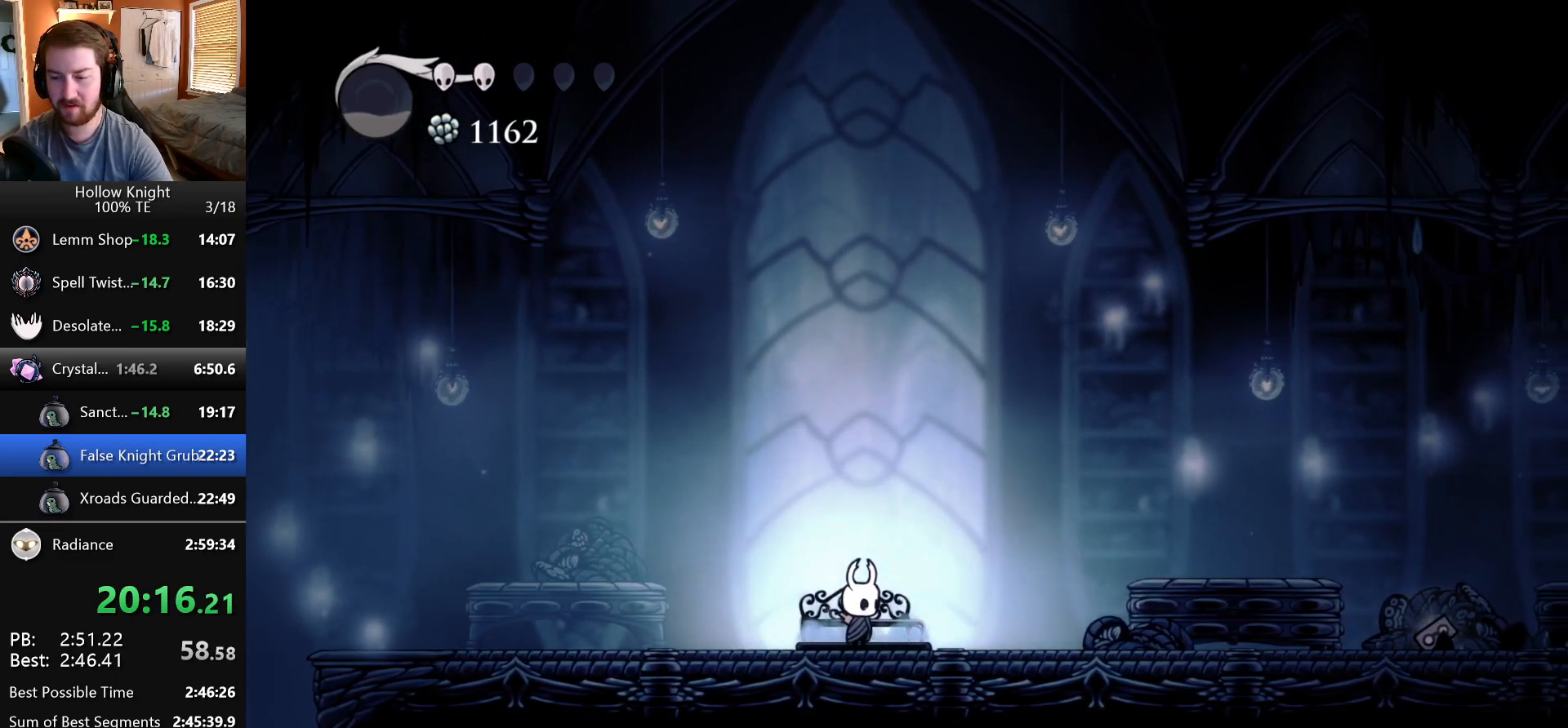
{"keys": [], "events": [[67, "down", "up"], [150, "down", "down"], [200, "down", "up"], [267, "down", "down"], [367, "down", "up"]]}
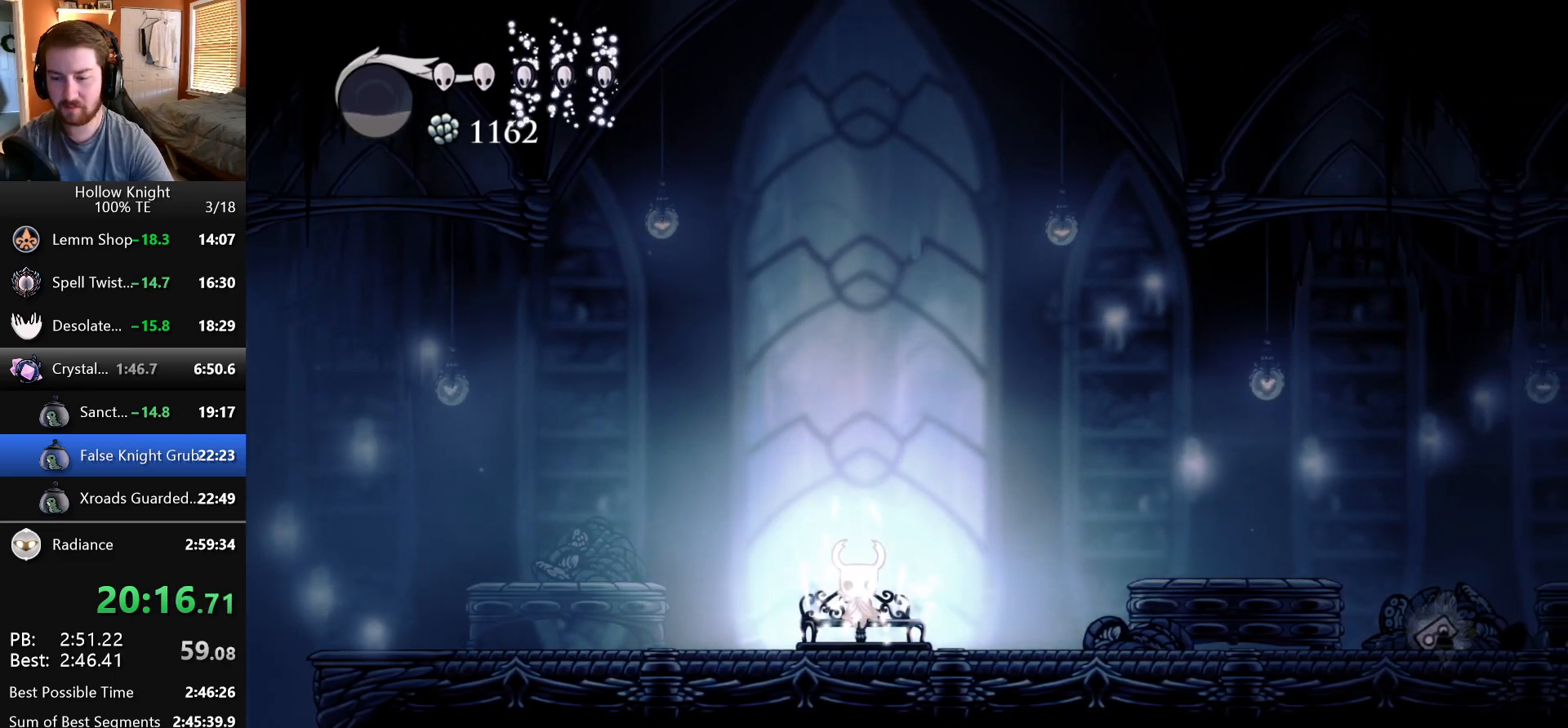
{"keys": ["left"], "events": [[117, "left", "down"], [217, "left", "up"], [283, "left", "down"], [383, "left", "up"], [467, "left", "down"]]}
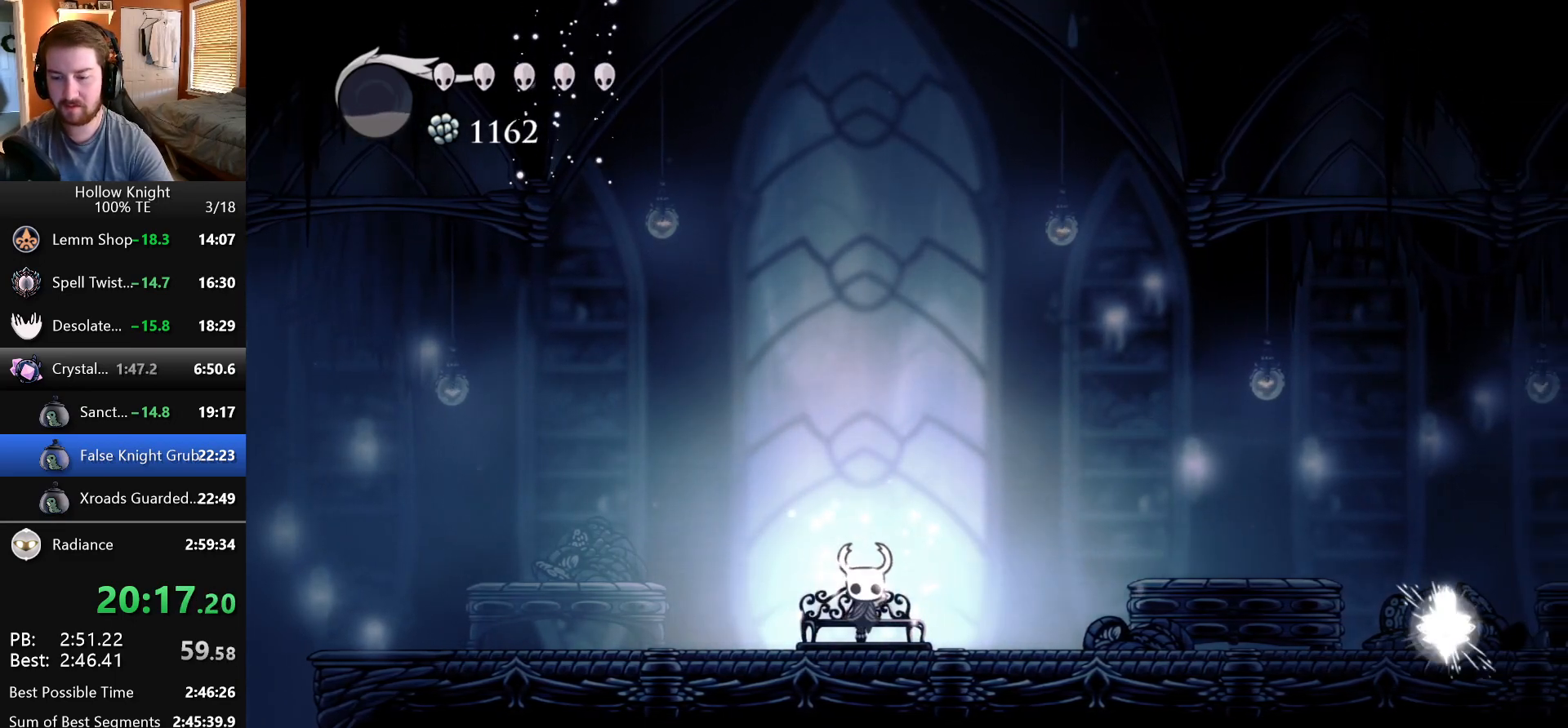
{"keys": ["down"], "events": [[17, "left", "up"], [483, "down", "down"]]}
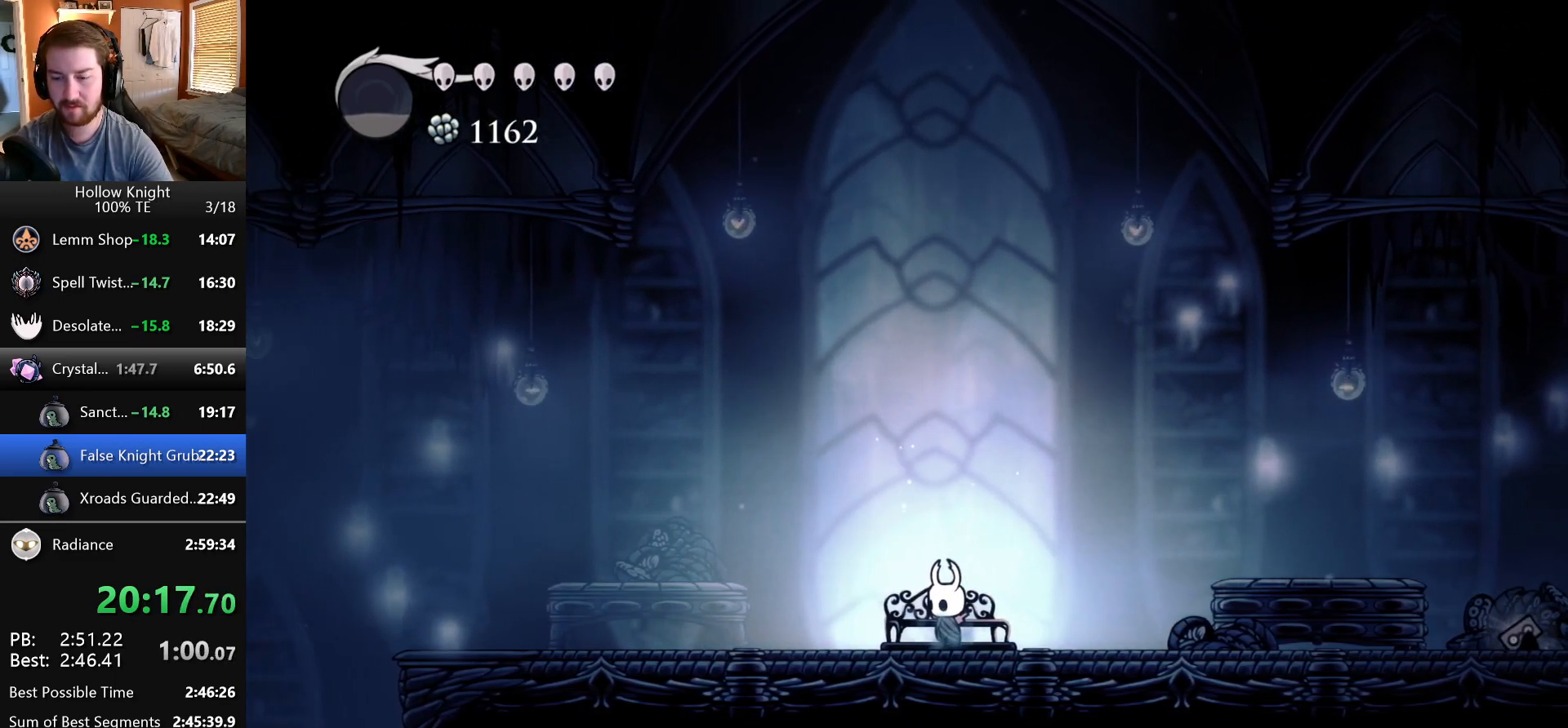
{"keys": [], "events": [[67, "down", "up"], [200, "down", "down"], [267, "down", "up"], [417, "down", "down"], [467, "down", "up"]]}
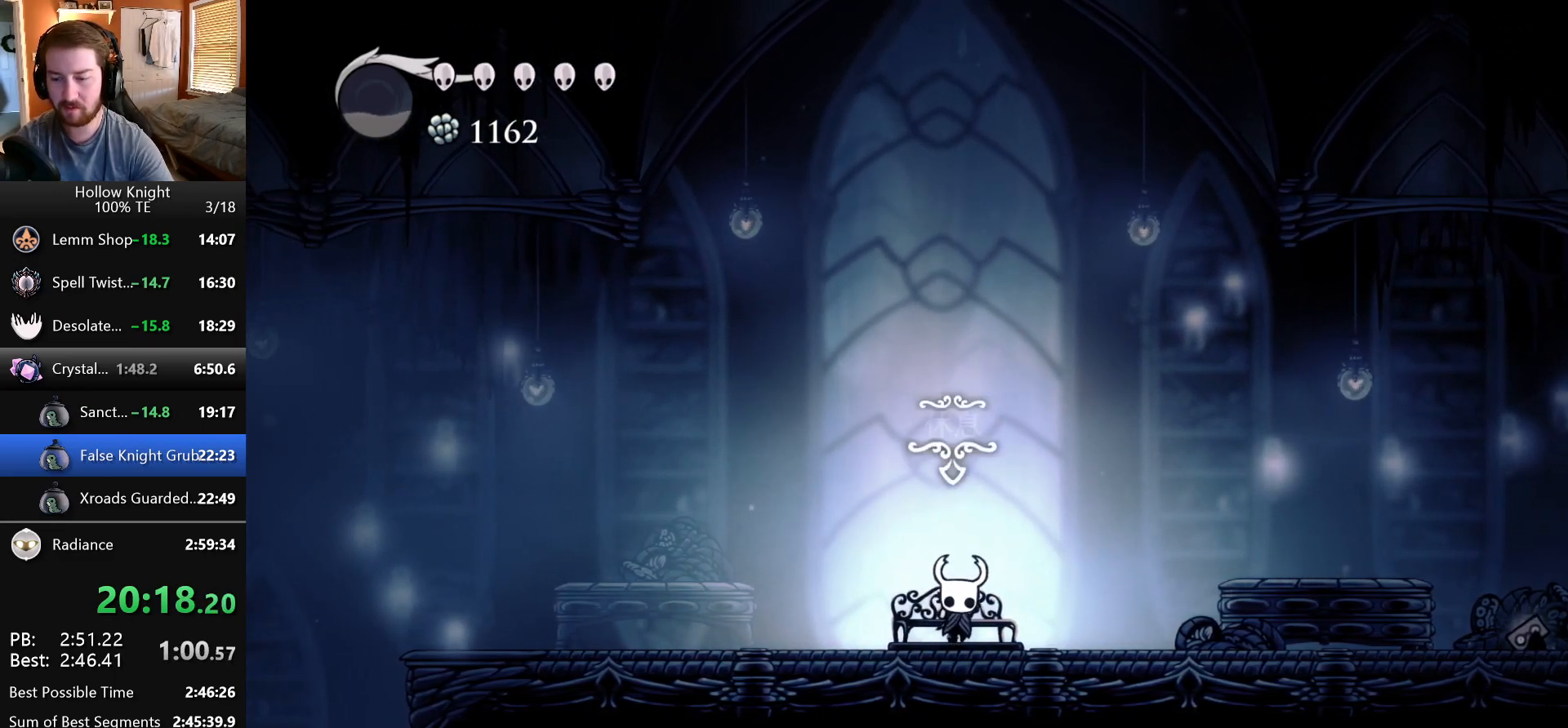
{"keys": [], "events": [[167, "map", "down"], [300, "map", "up"]]}
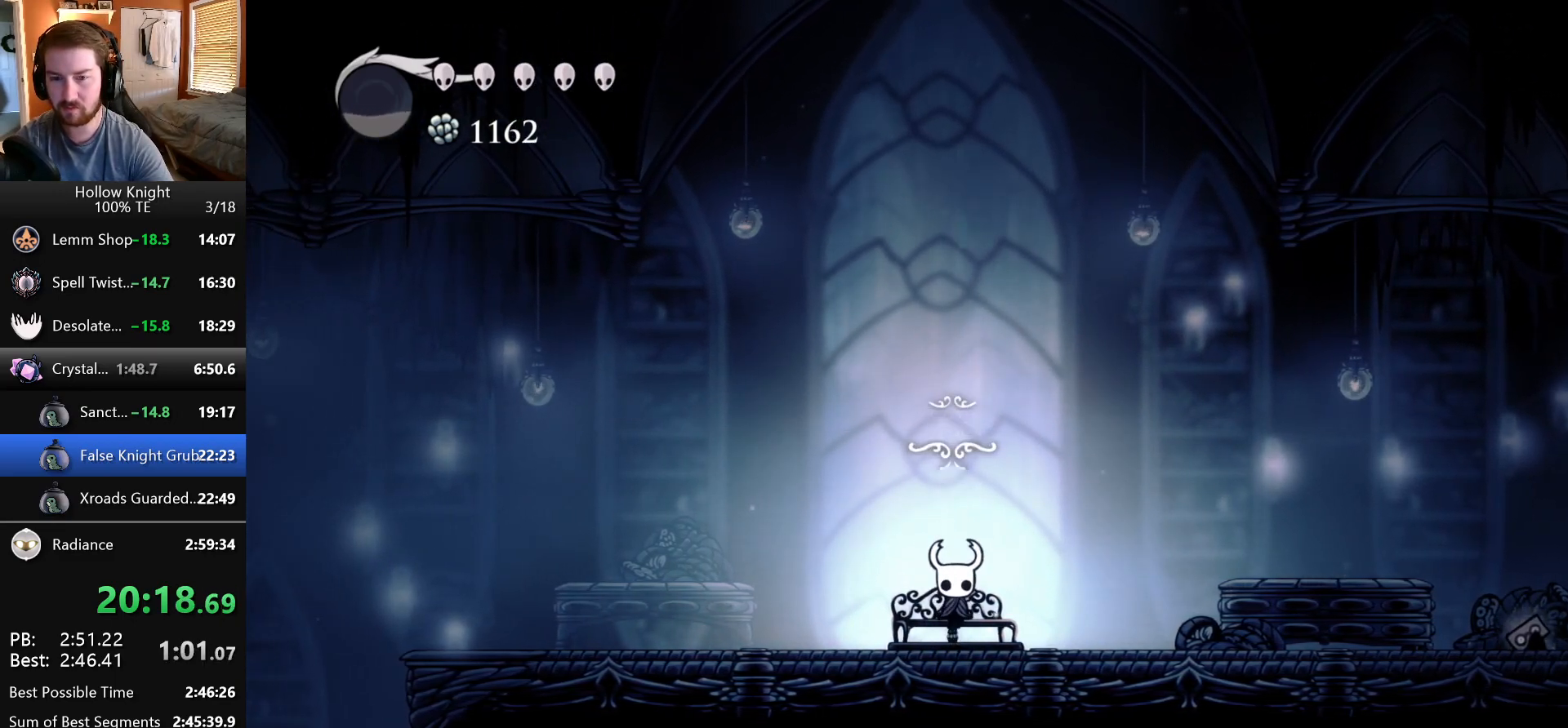
{"keys": ["right"], "events": [[267, "right", "down"], [350, "right", "up"], [417, "right", "down"]]}
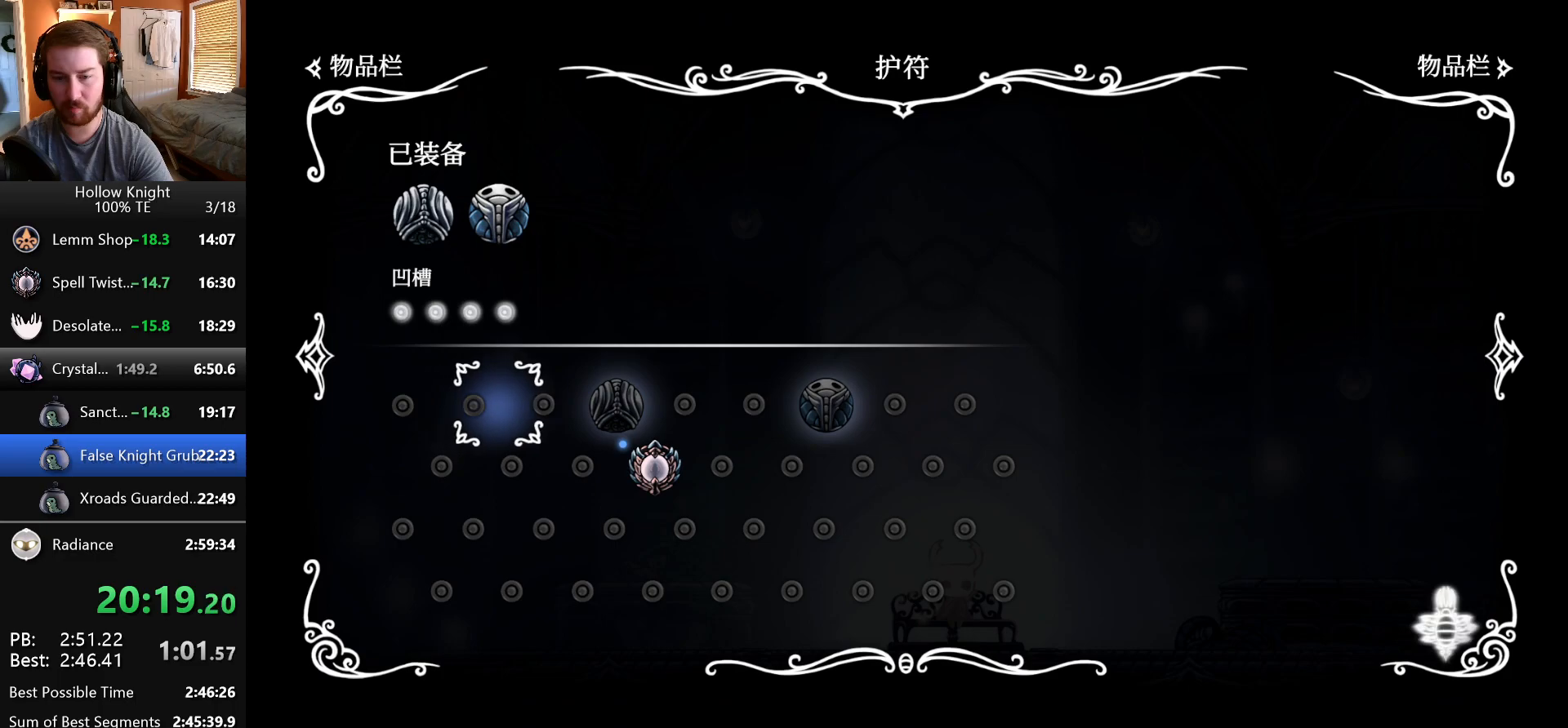
{"keys": [], "events": [[17, "right", "up"], [83, "right", "down"], [217, "right", "up"], [250, "jump", "down"], [350, "jump", "up"]]}
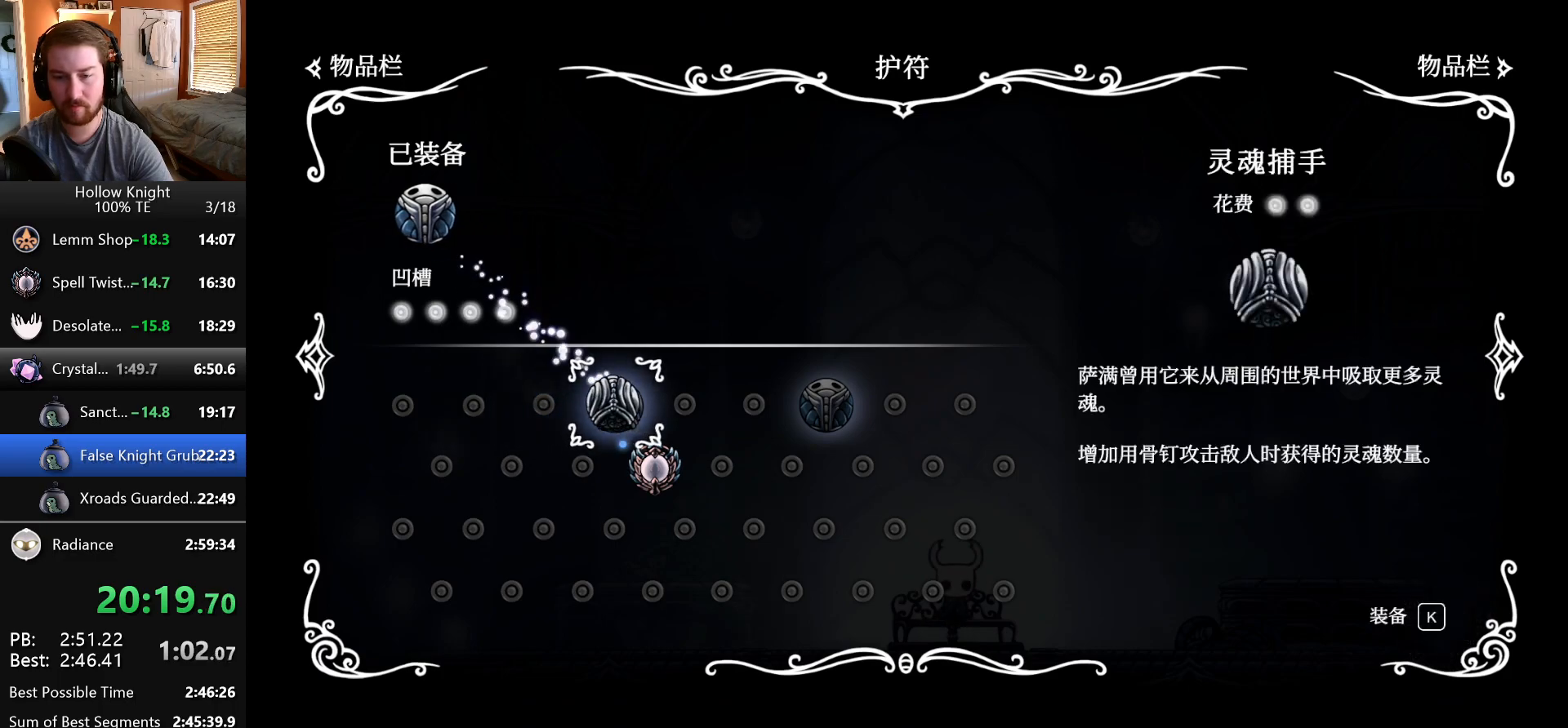
{"keys": ["jump"], "events": [[183, "down", "down"], [267, "down", "up"], [450, "jump", "down"]]}
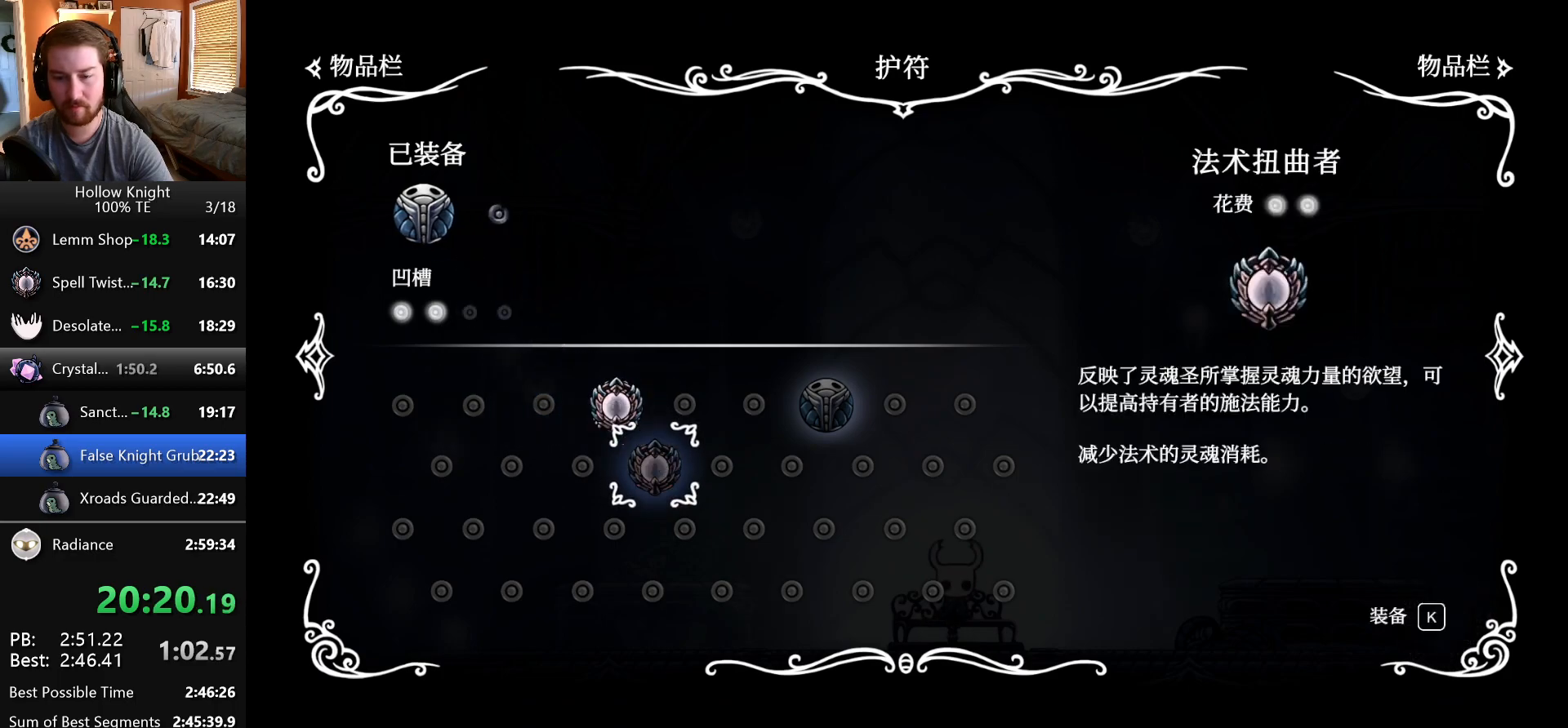
{"keys": ["left"], "events": [[67, "jump", "up"], [317, "map", "down"], [450, "map", "up"], [500, "left", "down"]]}
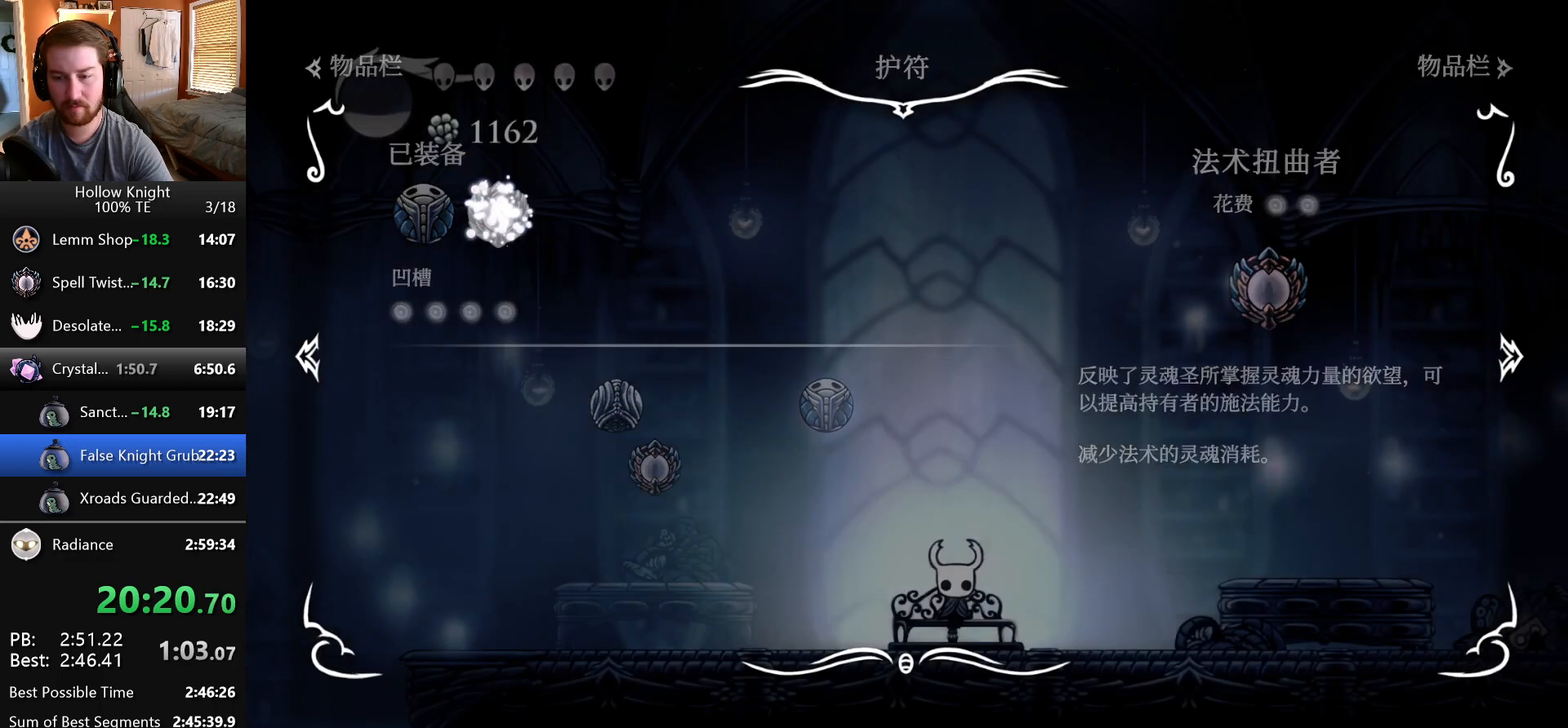
{"keys": ["left"], "events": [[83, "left", "up"], [183, "left", "down"], [267, "left", "up"], [367, "left", "down"]]}
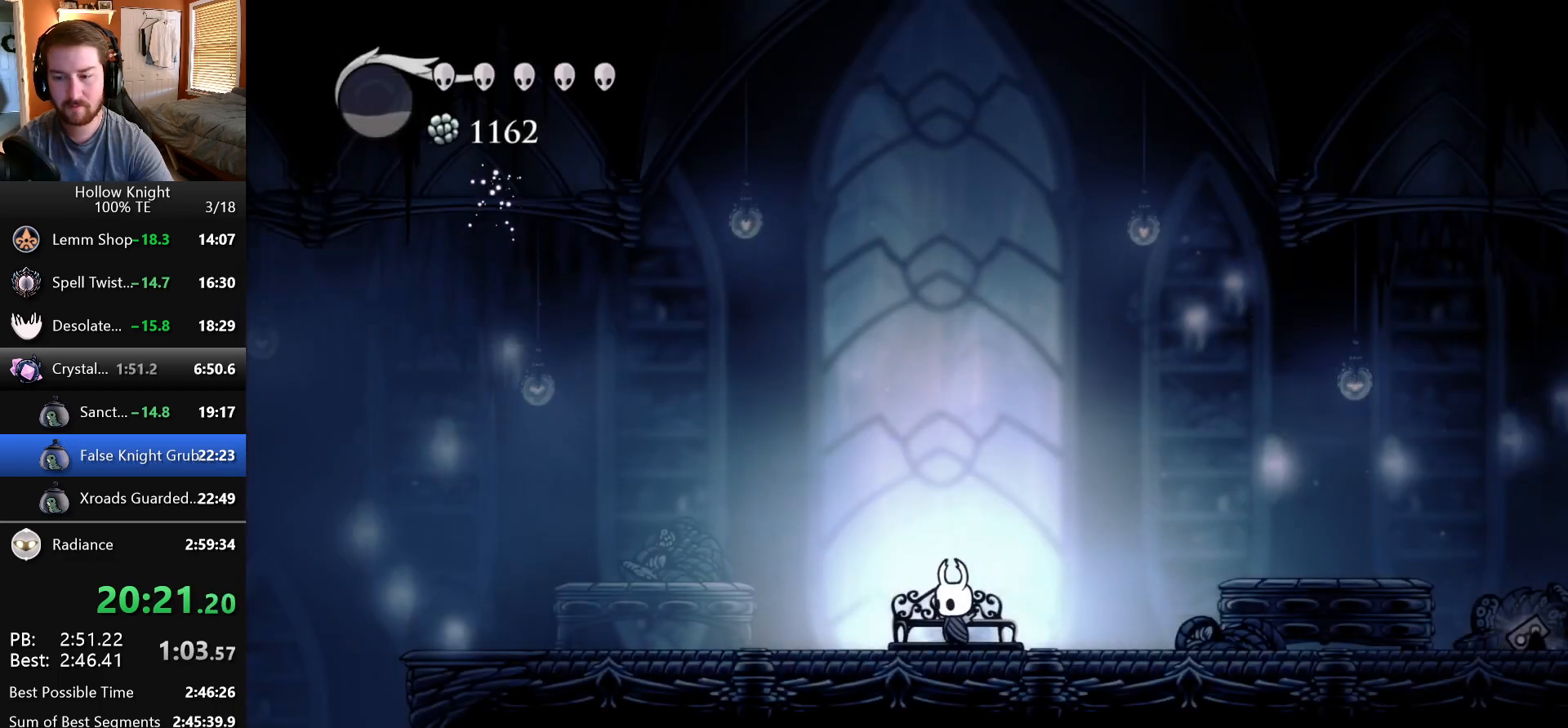
{"keys": ["left"], "events": []}
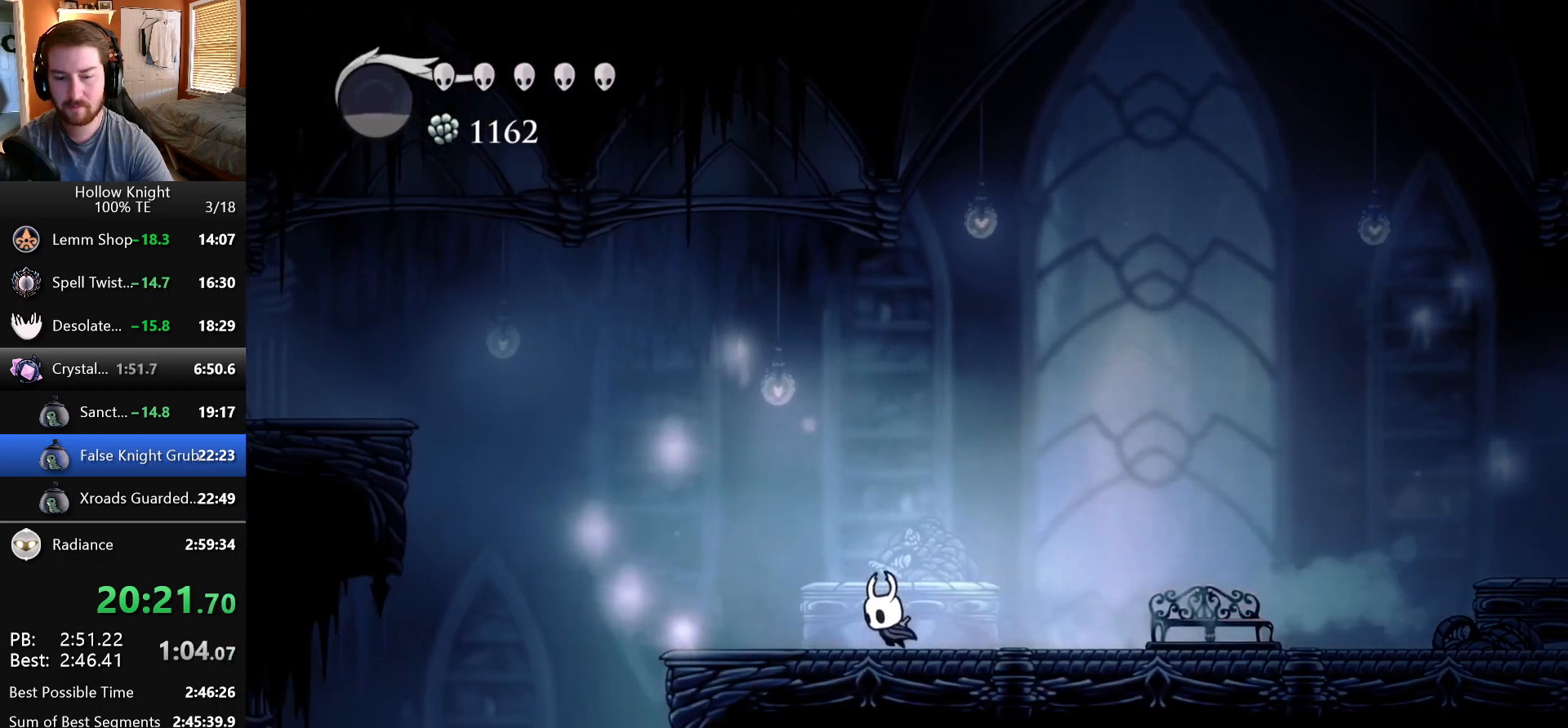
{"keys": ["jump", "left"], "events": [[250, "jump", "down"]]}
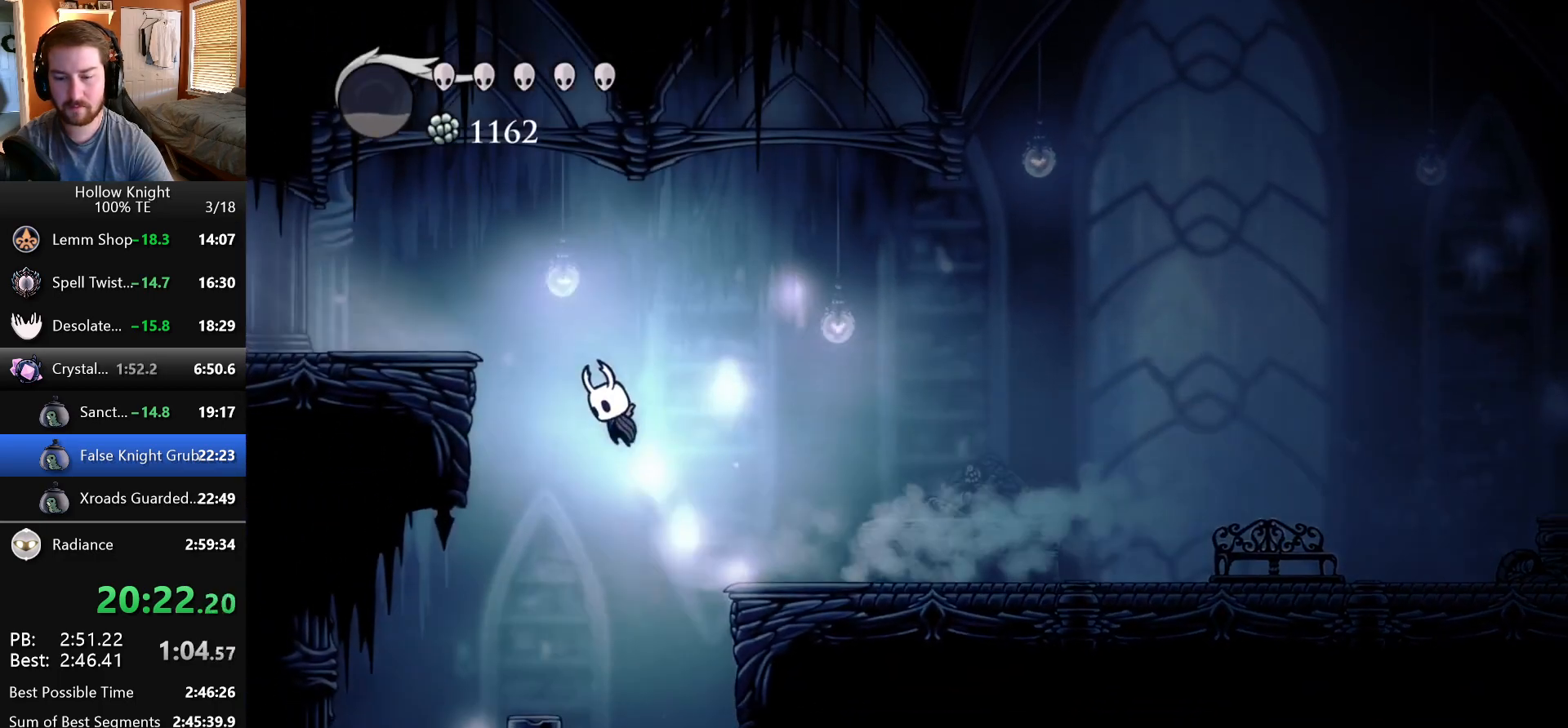
{"keys": ["left"], "events": [[333, "jump", "up"]]}
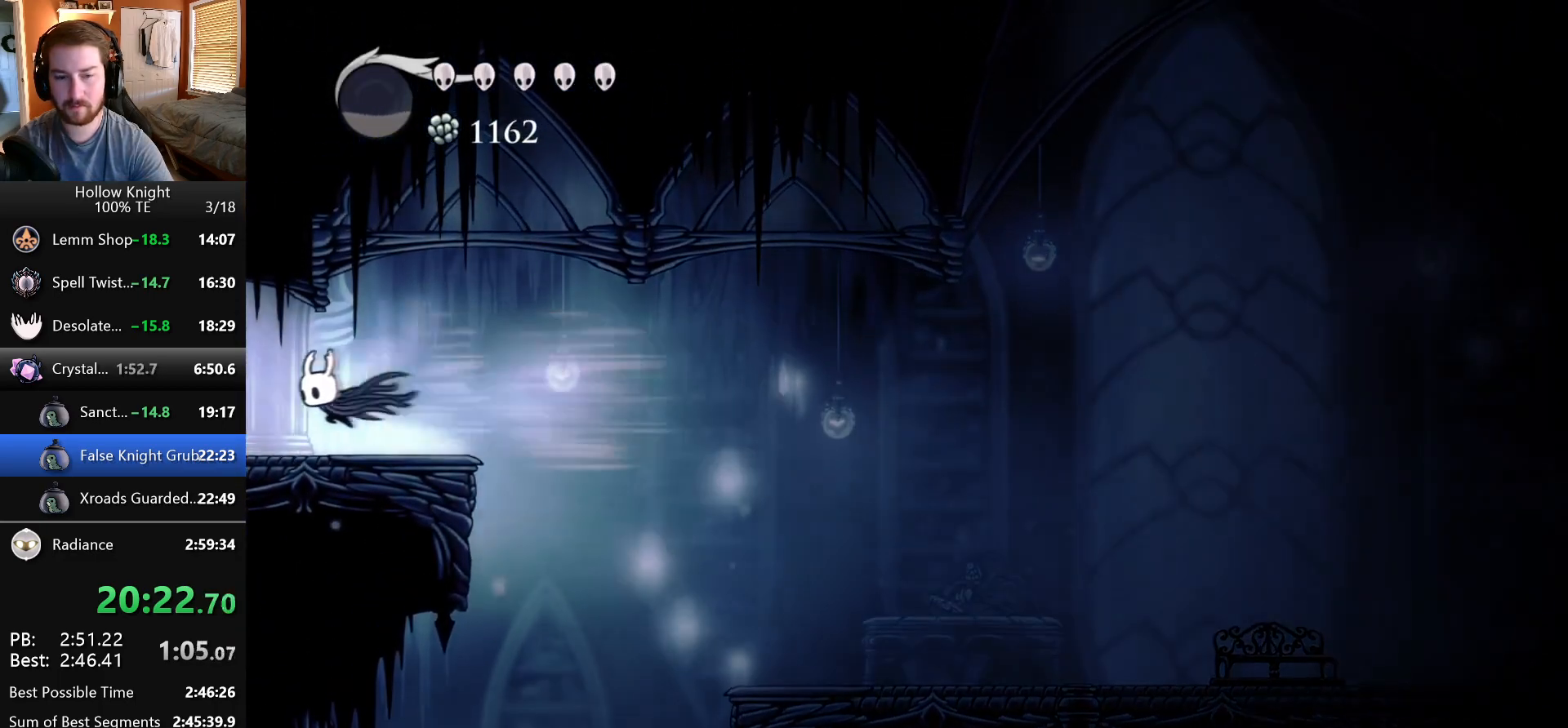
{"keys": ["left"], "events": []}
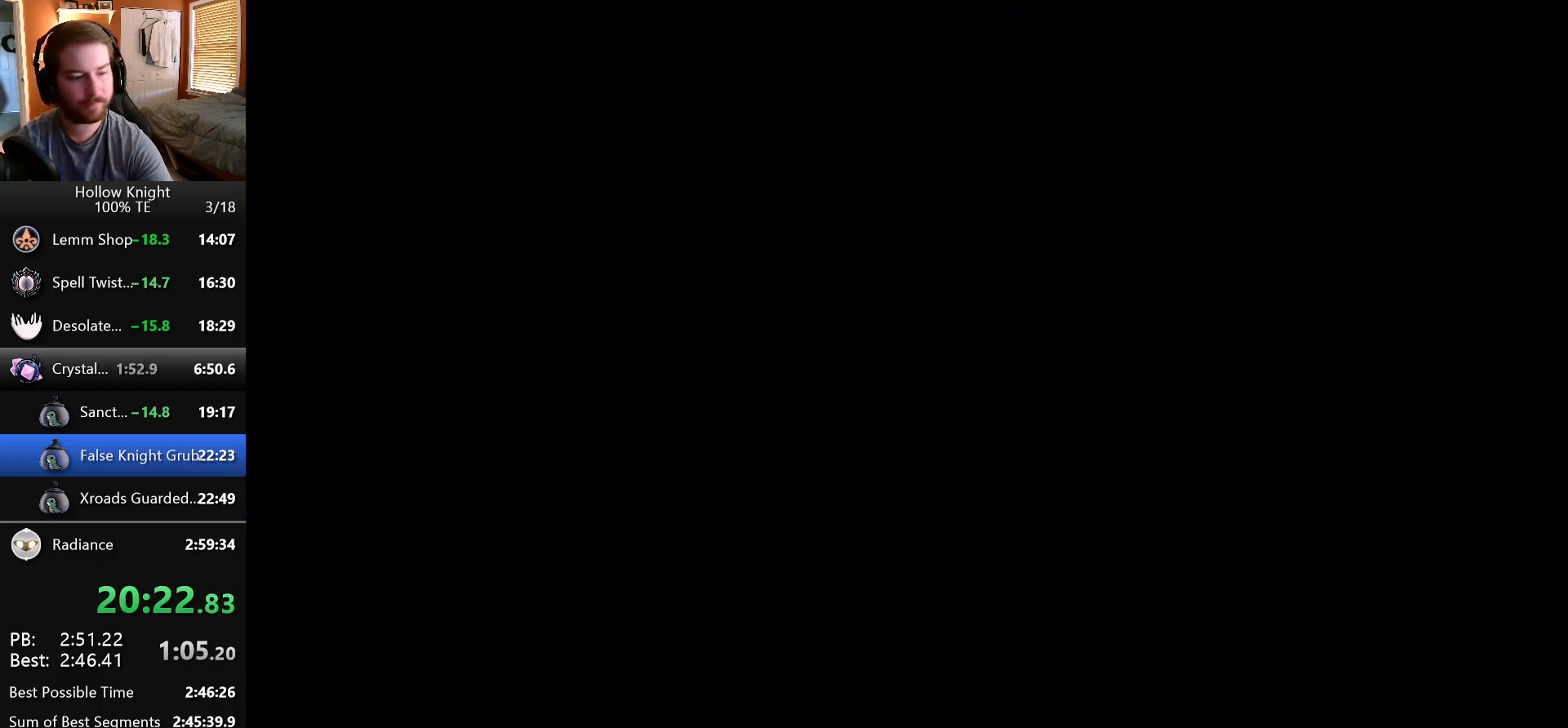
{"keys": ["left"], "events": []}
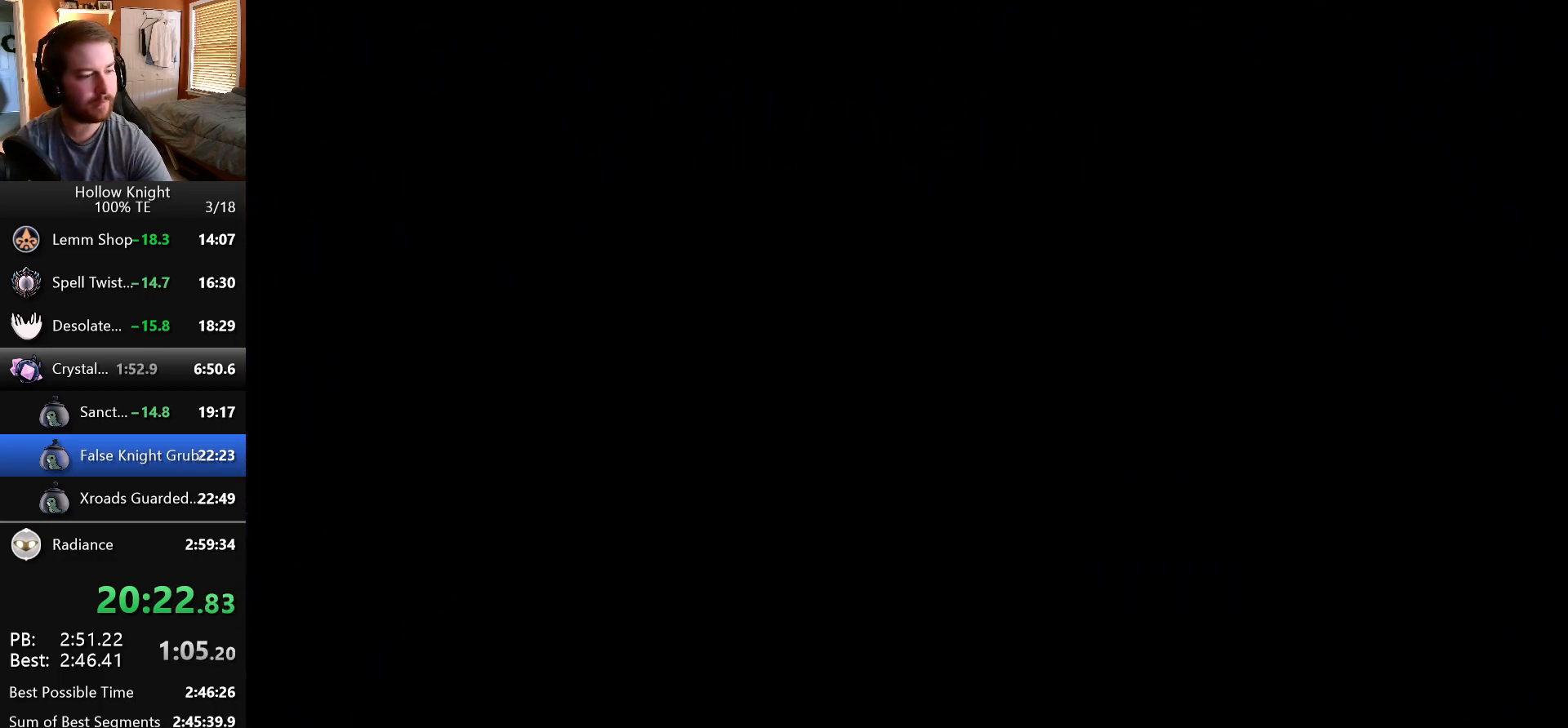
{"keys": ["left"], "events": []}
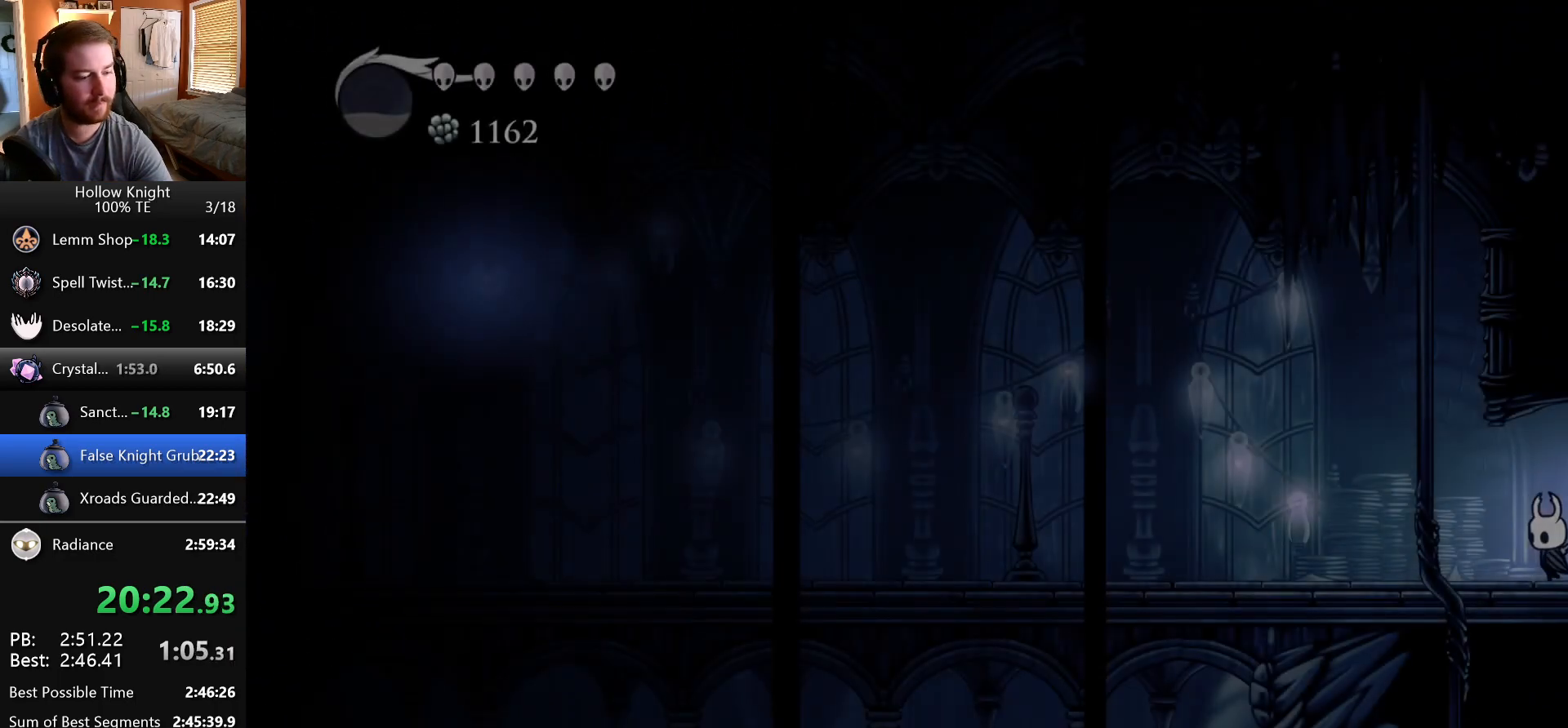
{"keys": ["left"], "events": []}
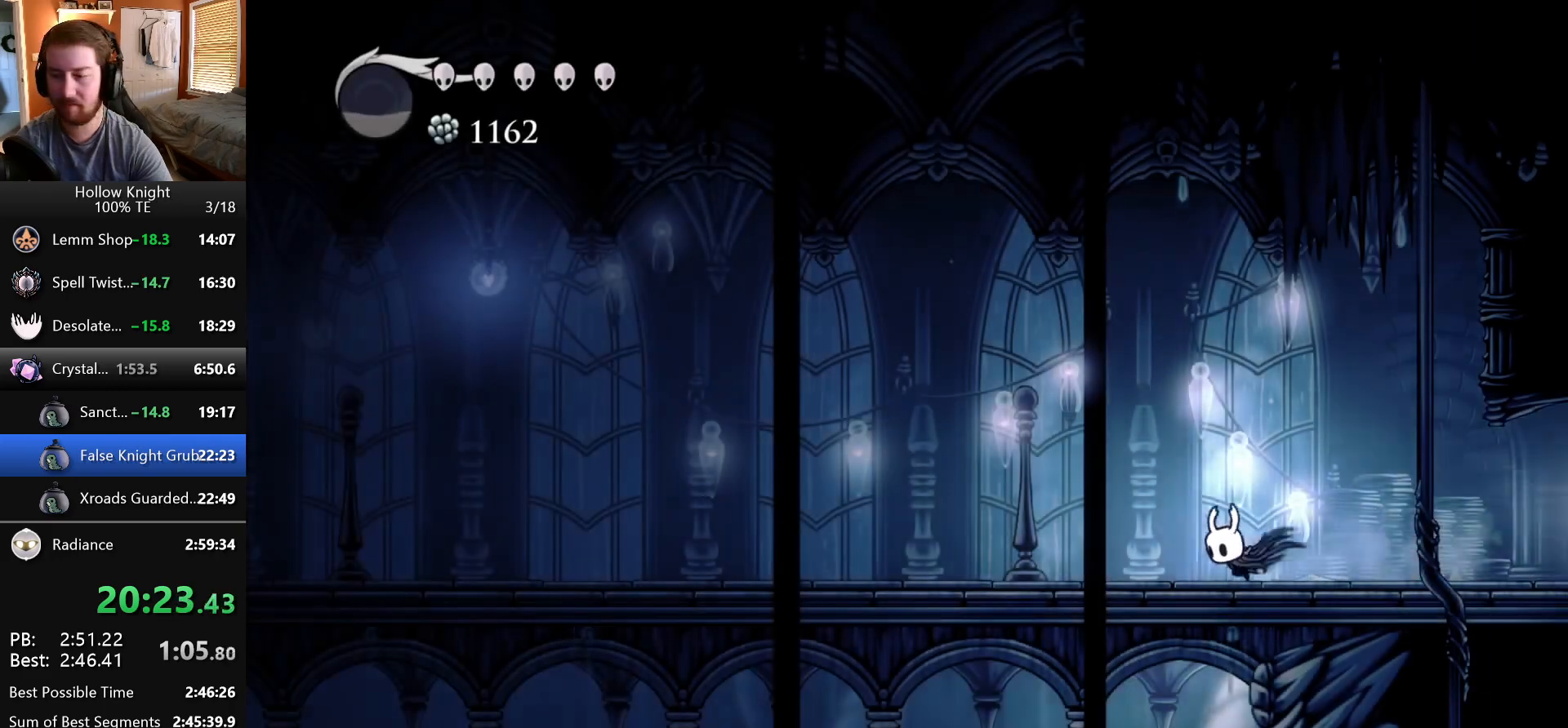
{"keys": ["left"], "events": []}
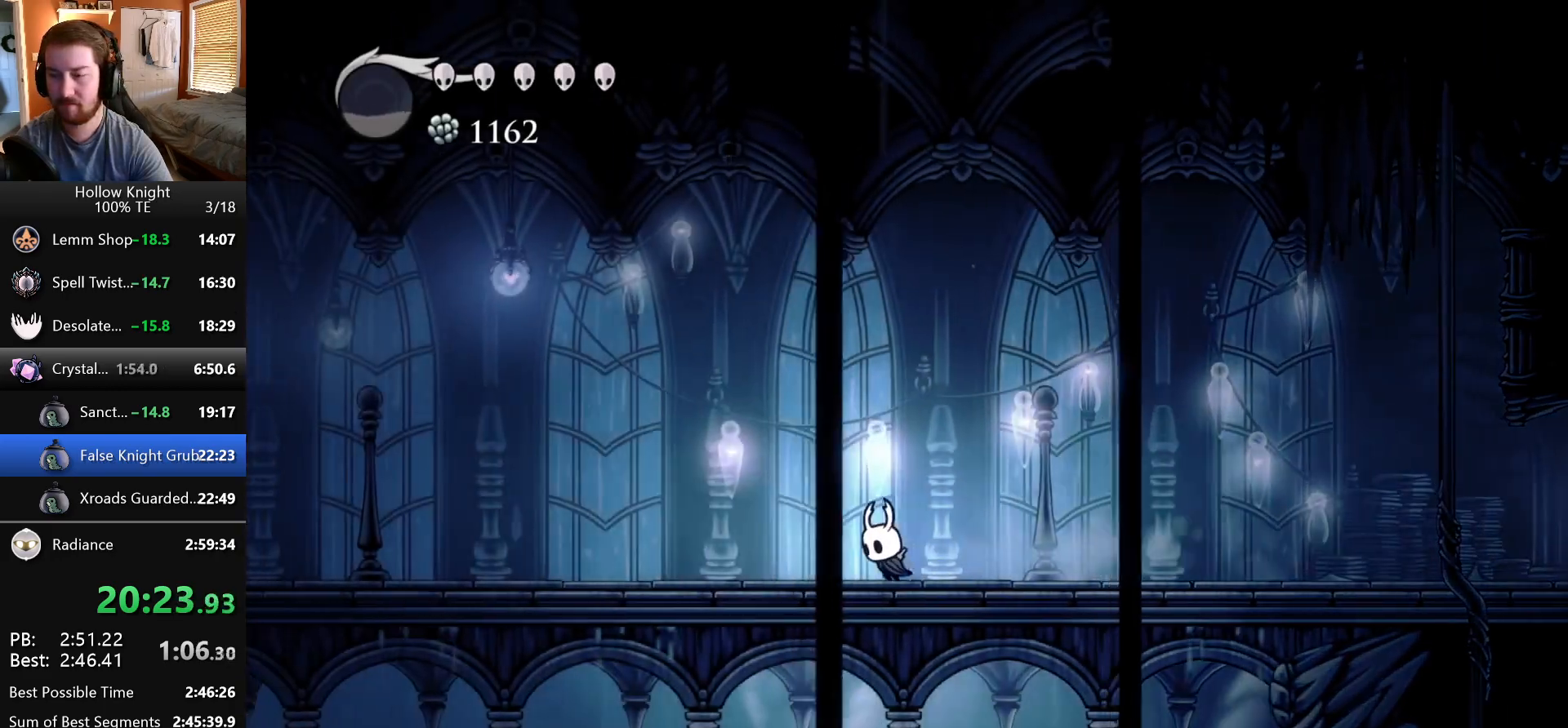
{"keys": ["left"], "events": []}
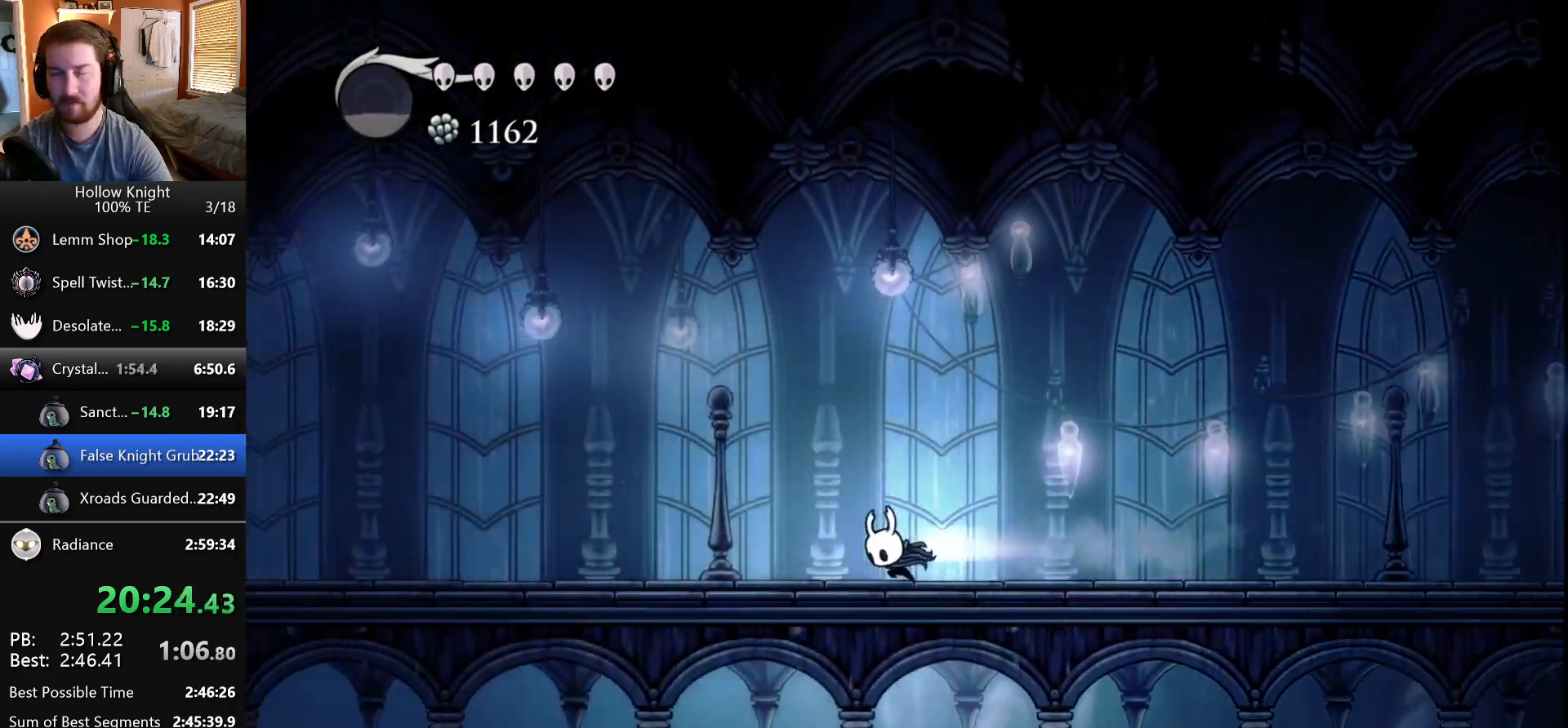
{"keys": ["left"], "events": []}
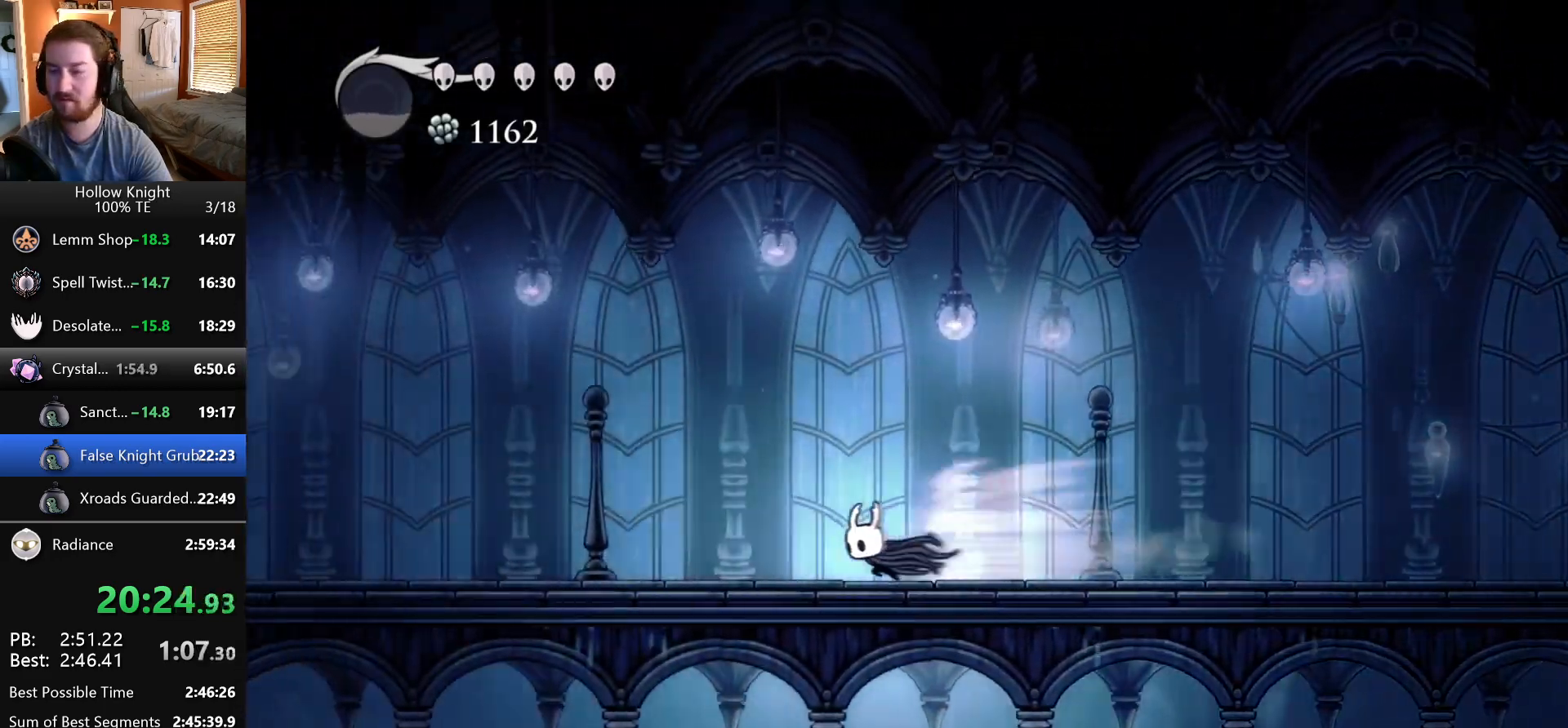
{"keys": ["left"], "events": []}
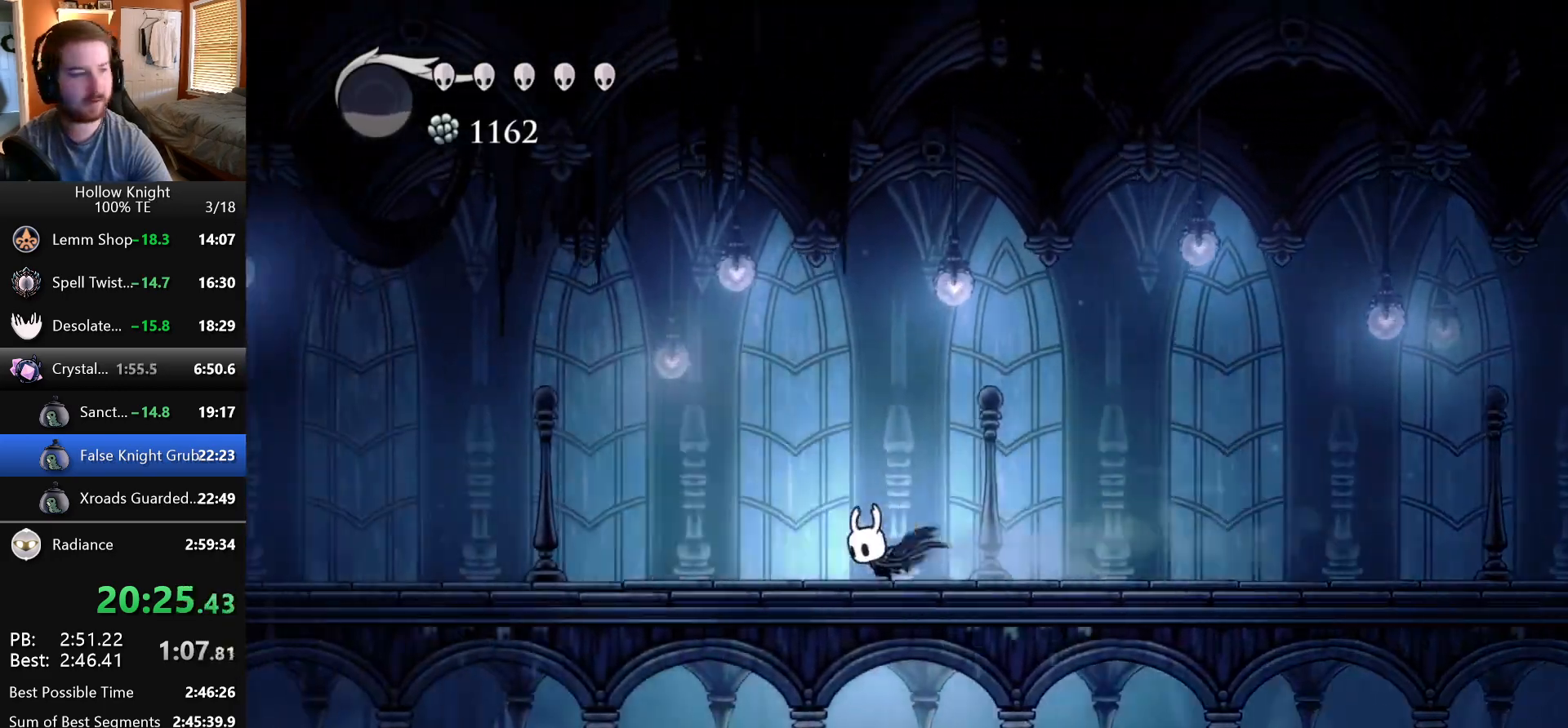
{"keys": ["left"], "events": []}
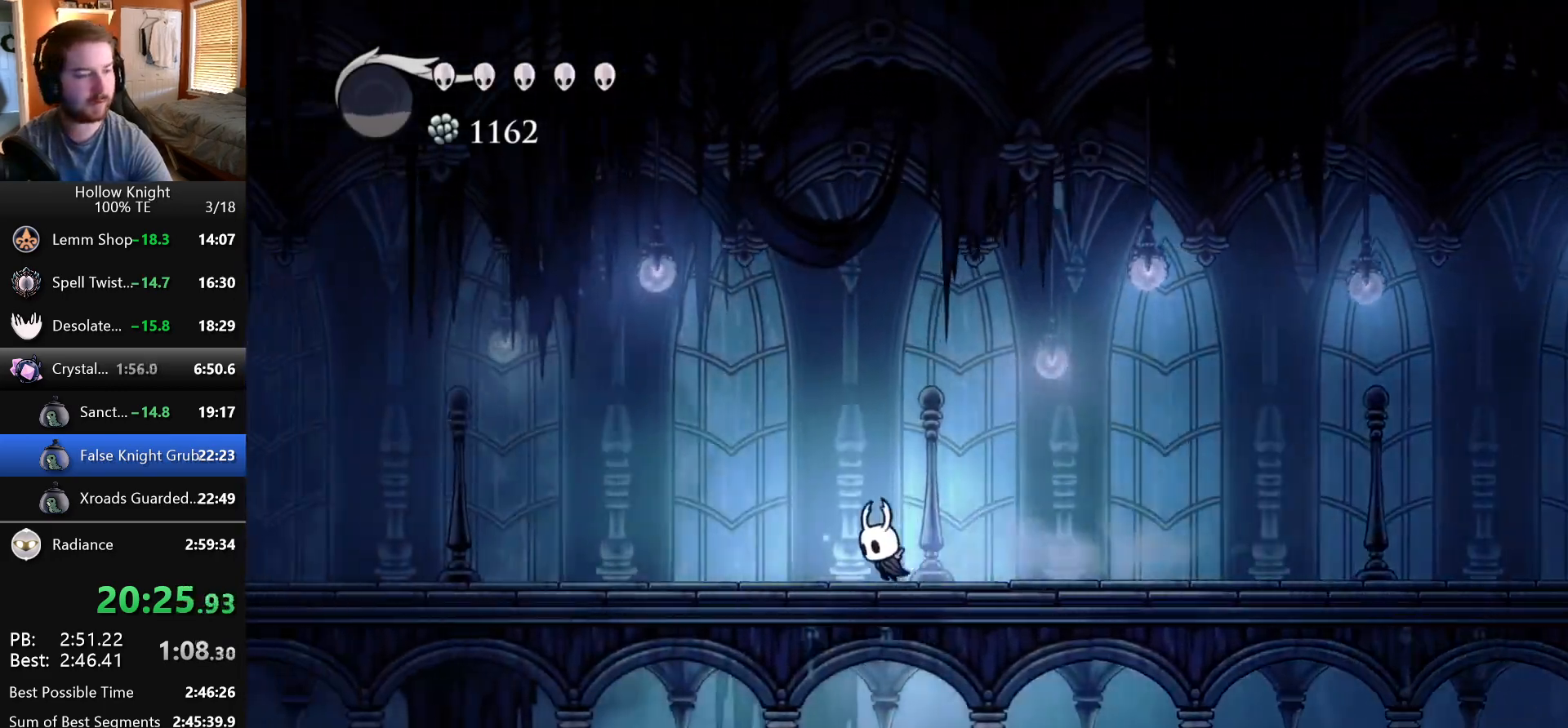
{"keys": ["left"], "events": []}
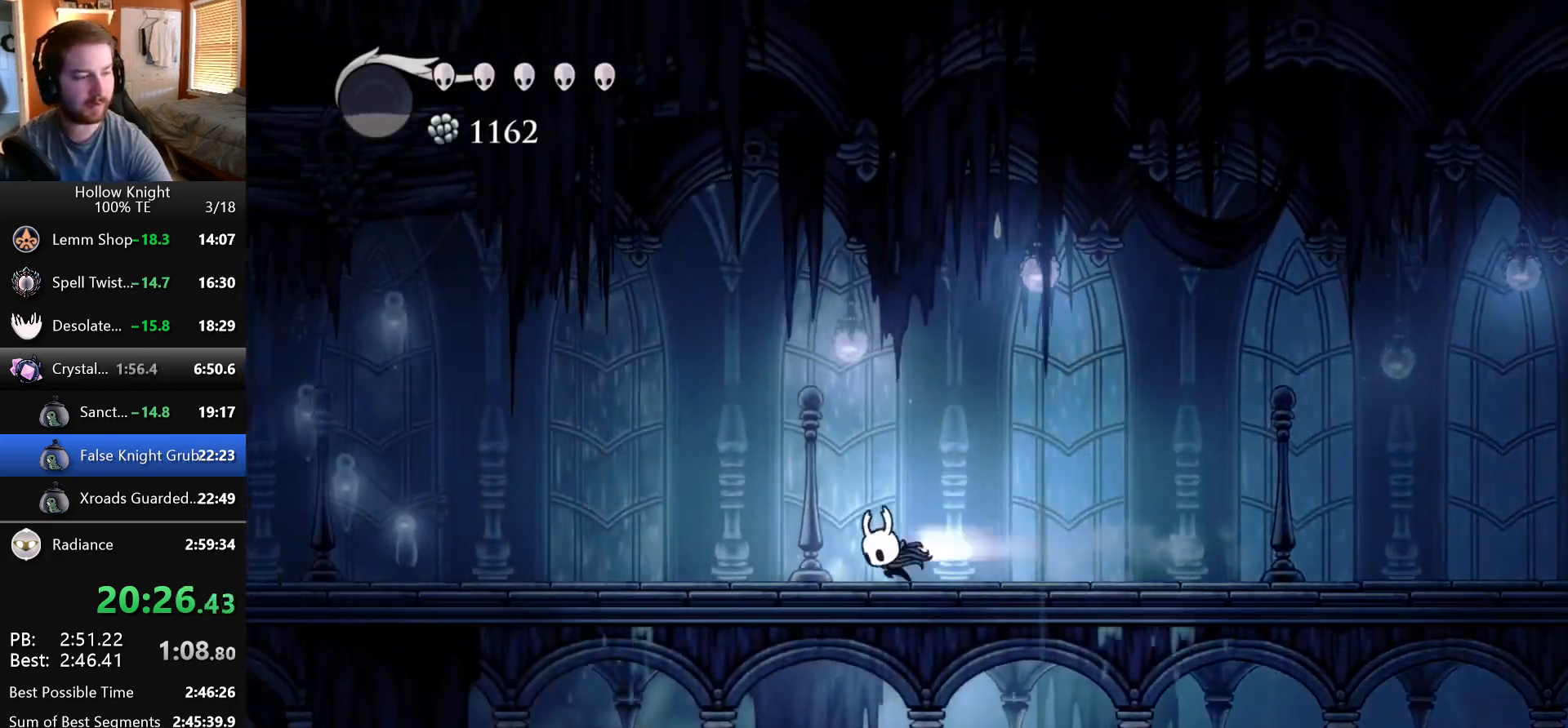
{"keys": ["left"], "events": []}
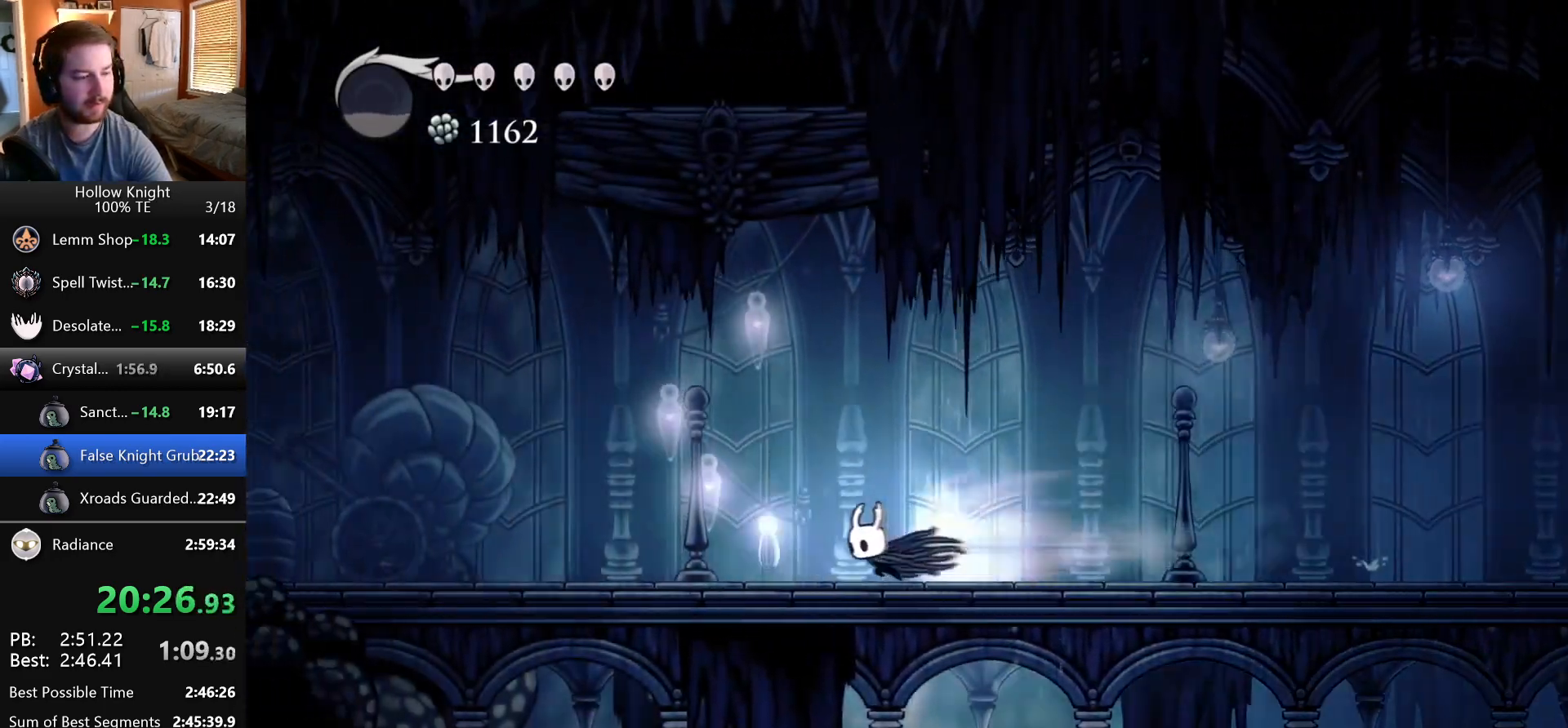
{"keys": ["left"], "events": []}
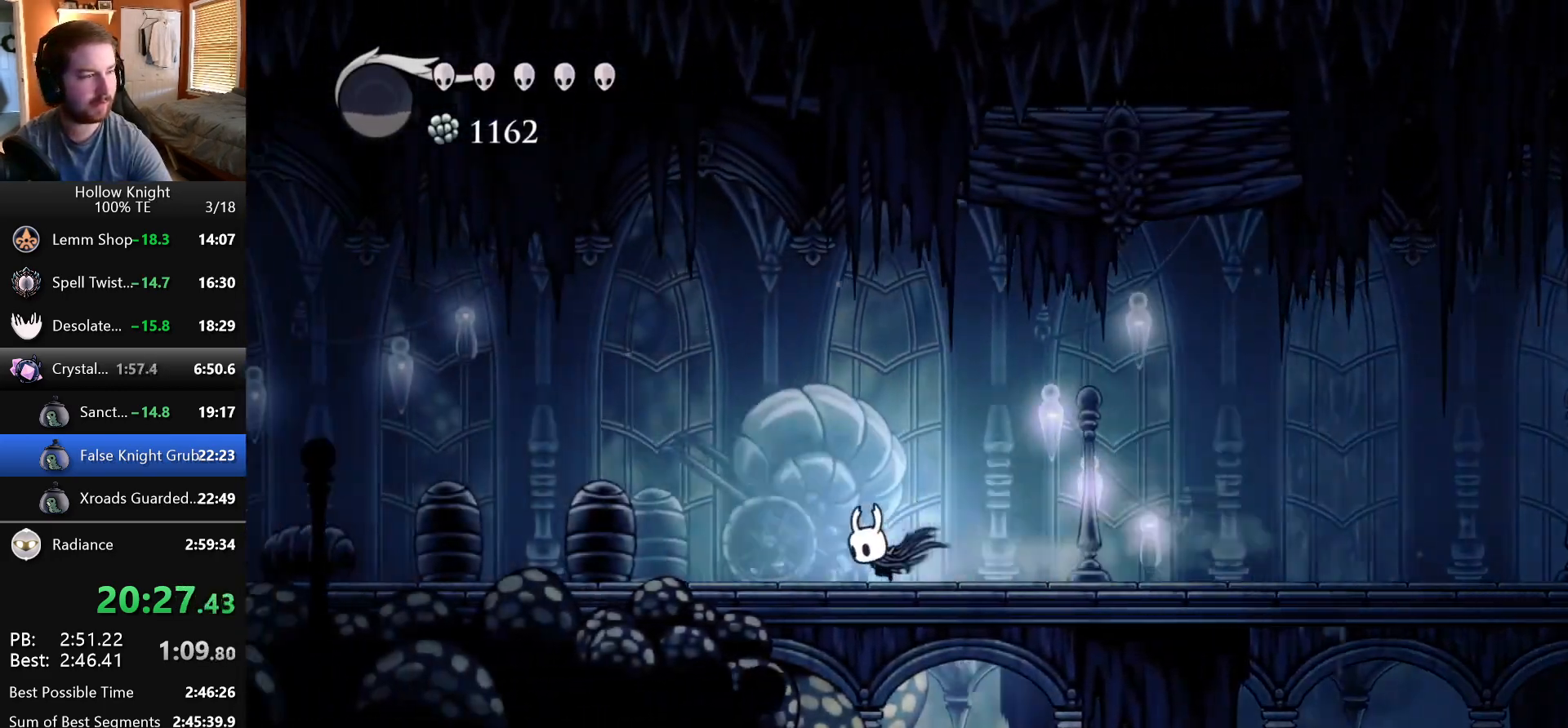
{"keys": ["left"], "events": []}
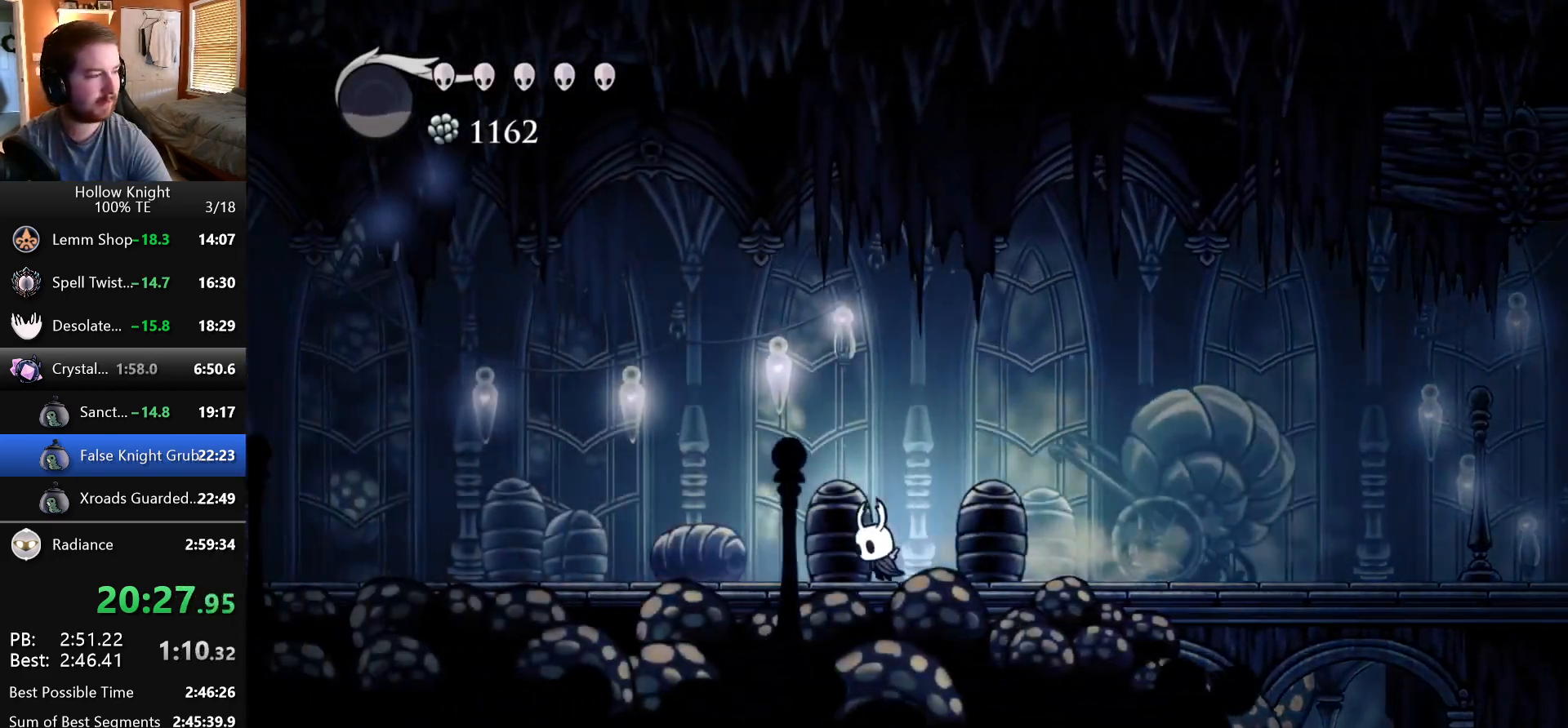
{"keys": ["left"], "events": []}
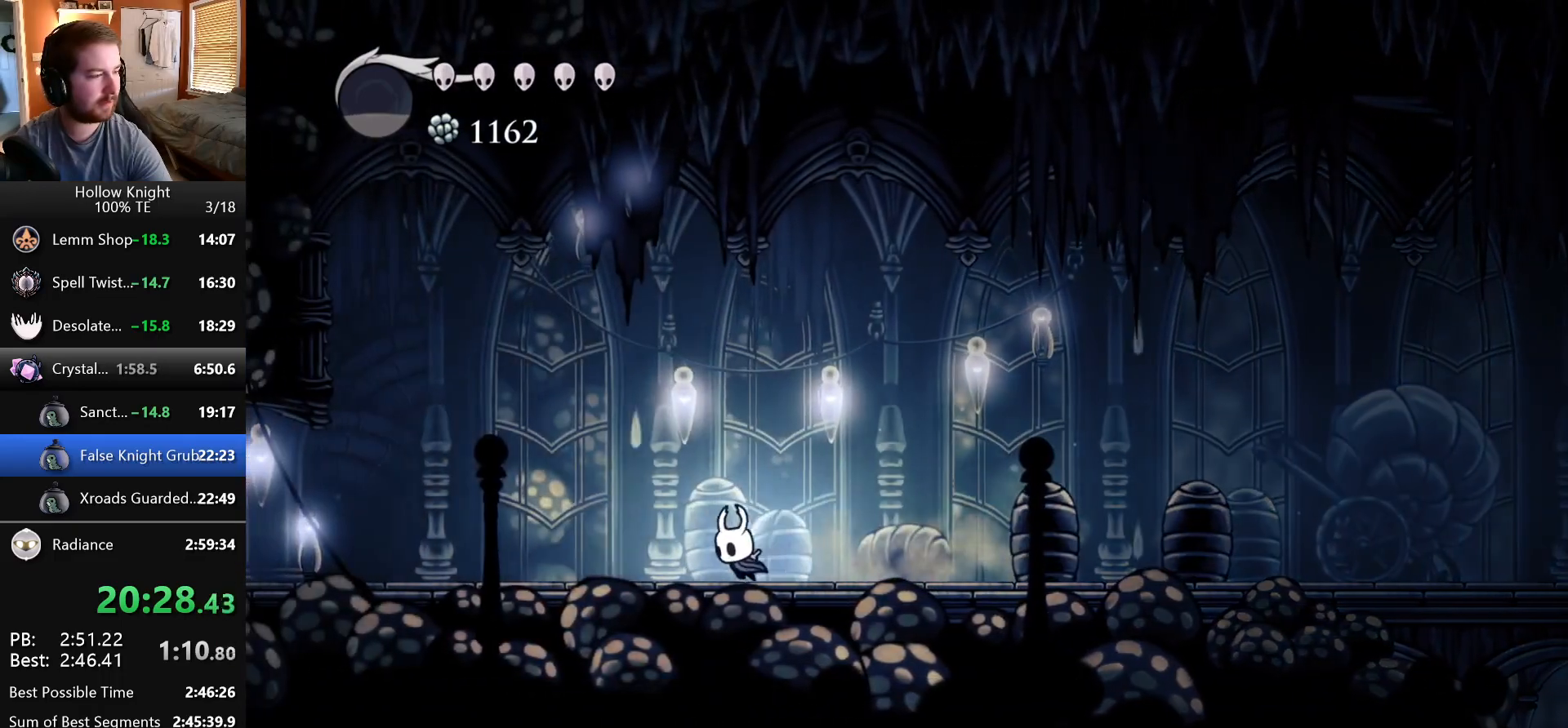
{"keys": ["left"], "events": []}